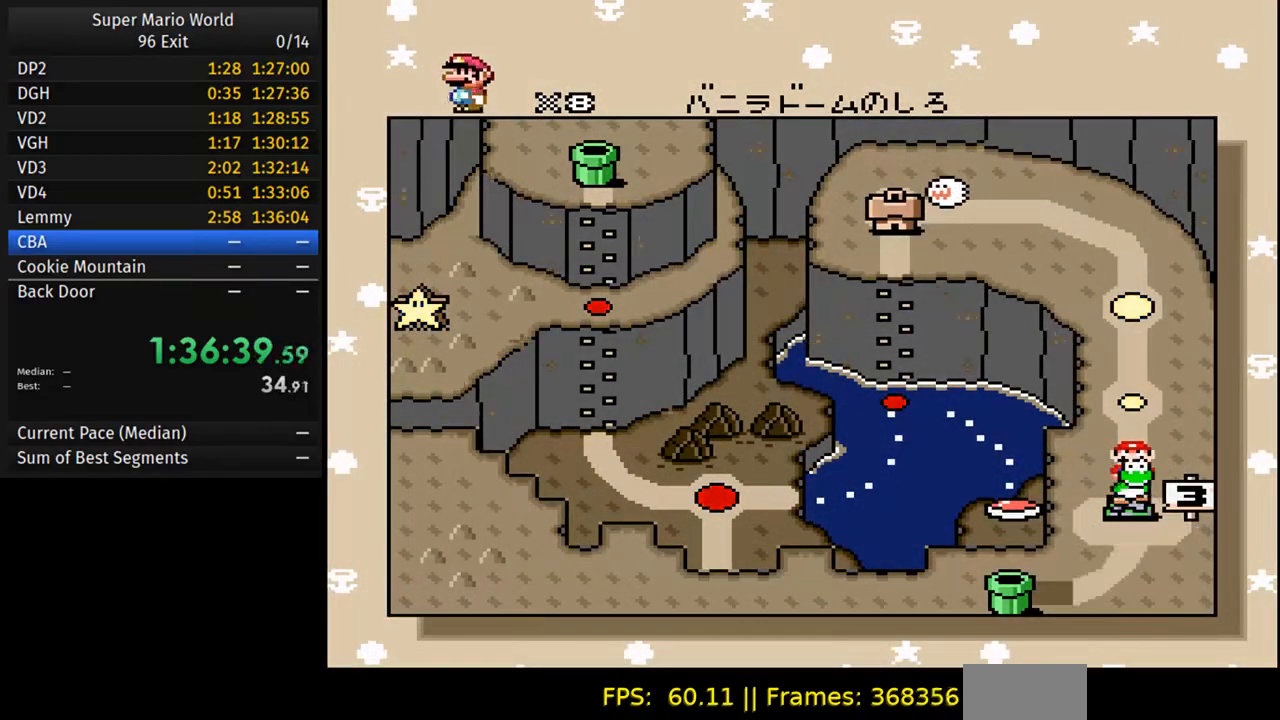
Gameplay with a controller (Nintendo layout); each line is a JSON object with the inputs held at the frame after it. "events" lists button and stick changes between this image and that frame as [ms after this image, input, new state], when the widget could be followed in between. Not read: L3 R3.
{"buttons": [], "events": []}
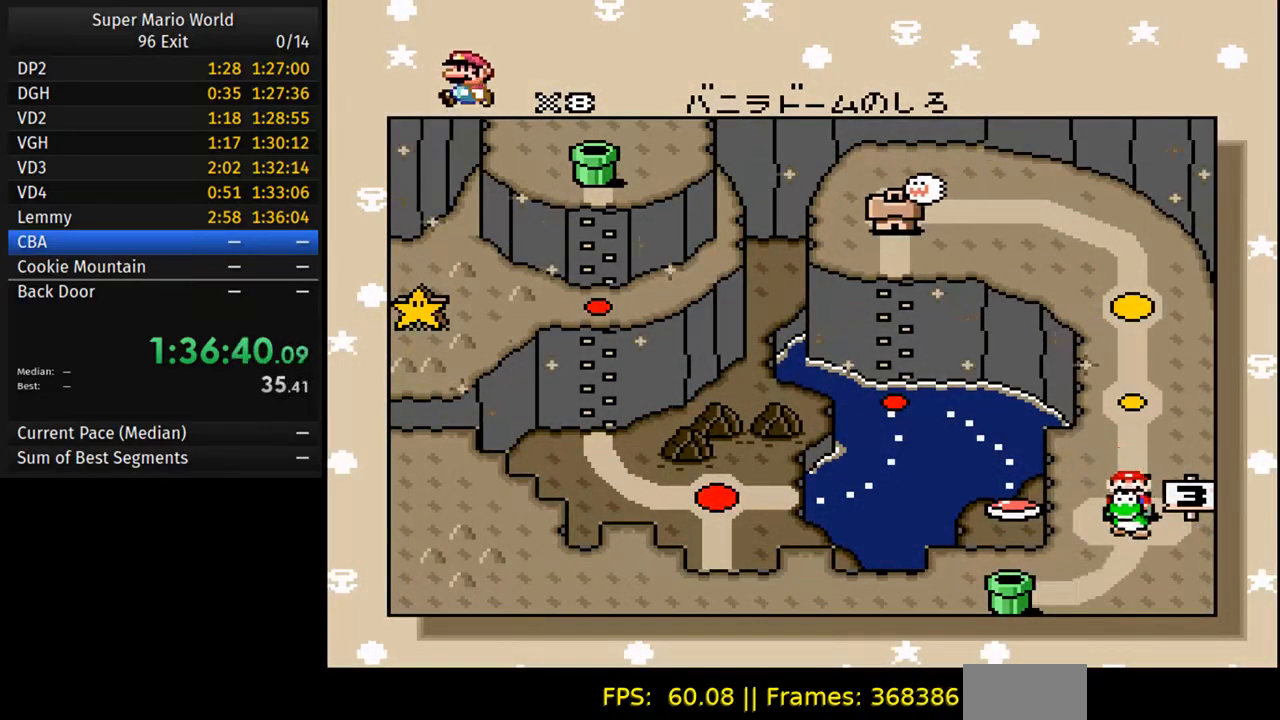
{"buttons": [], "events": []}
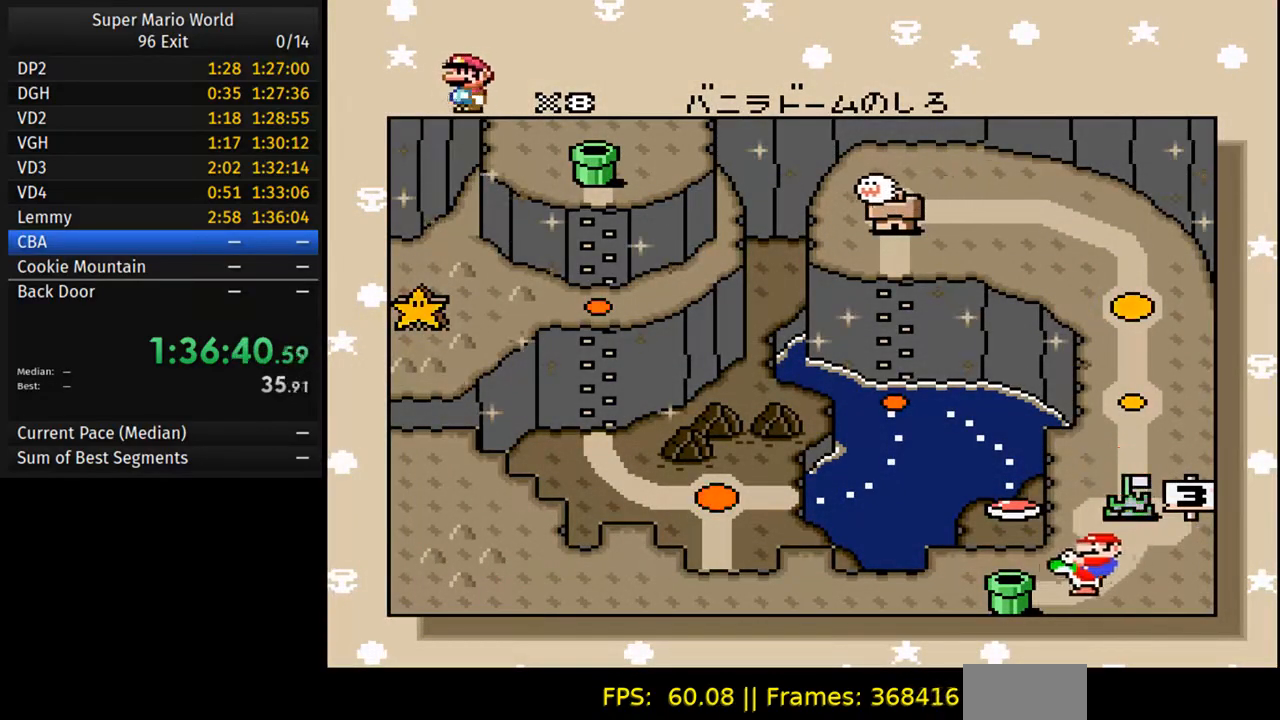
{"buttons": [], "events": []}
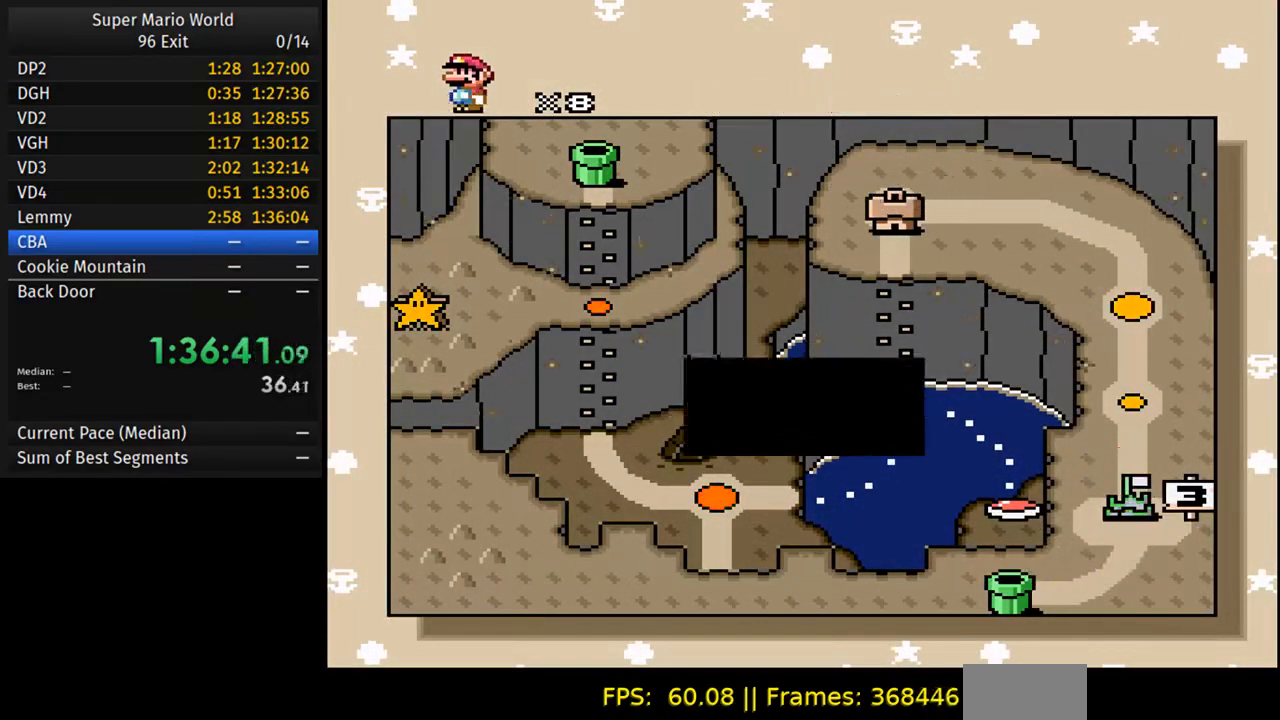
{"buttons": ["A"], "events": [[50, "DPAD_RIGHT", "down"], [200, "DPAD_RIGHT", "up"], [433, "A", "down"]]}
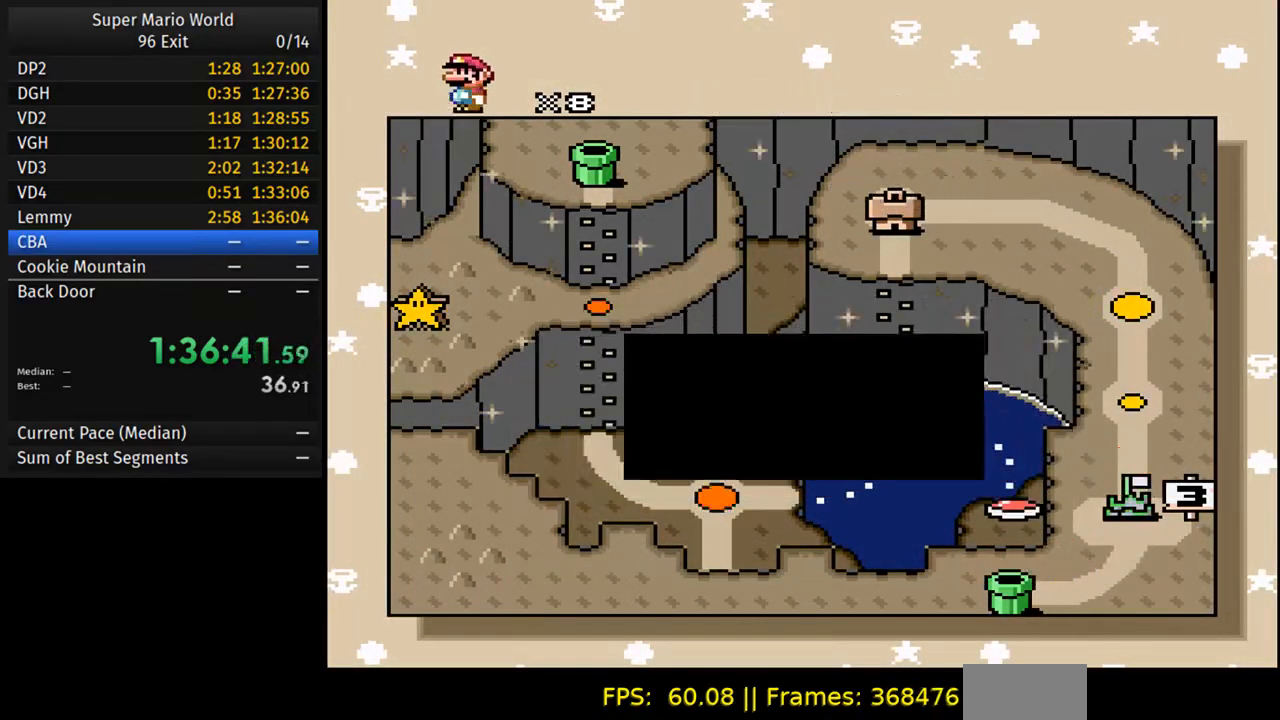
{"buttons": ["DPAD_RIGHT"], "events": [[17, "A", "up"], [417, "DPAD_RIGHT", "down"]]}
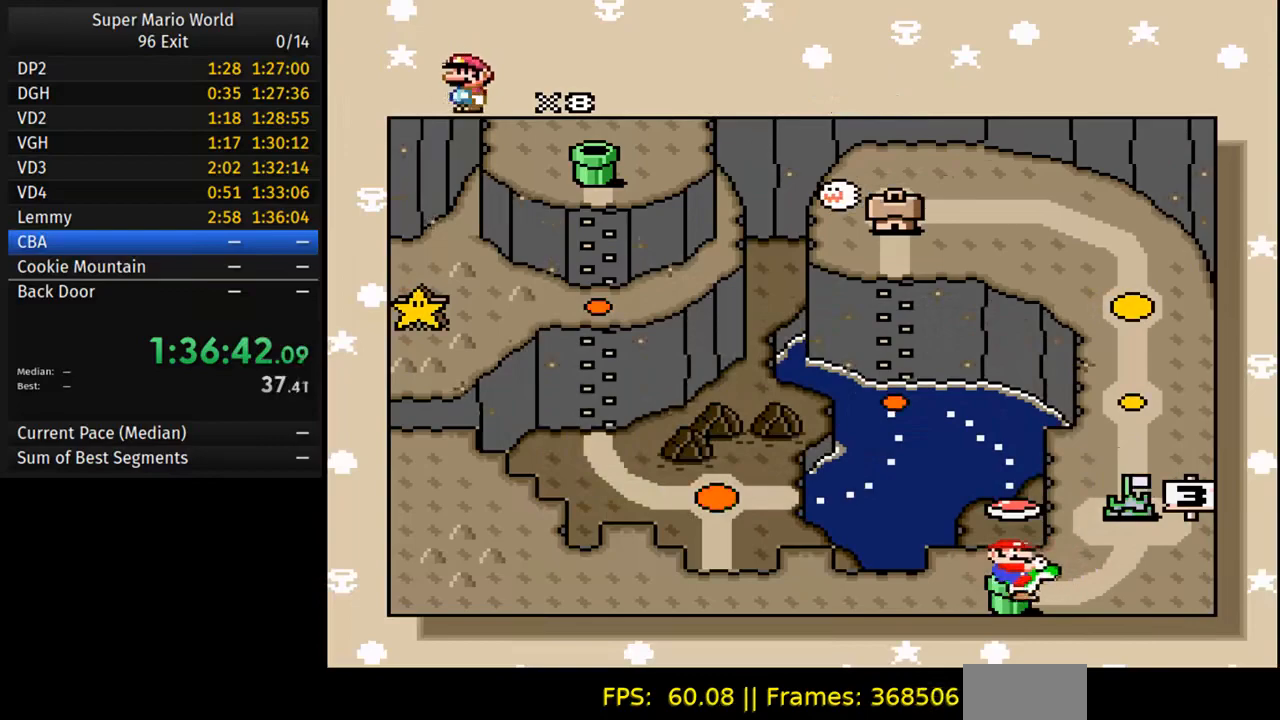
{"buttons": [], "events": [[50, "DPAD_RIGHT", "up"]]}
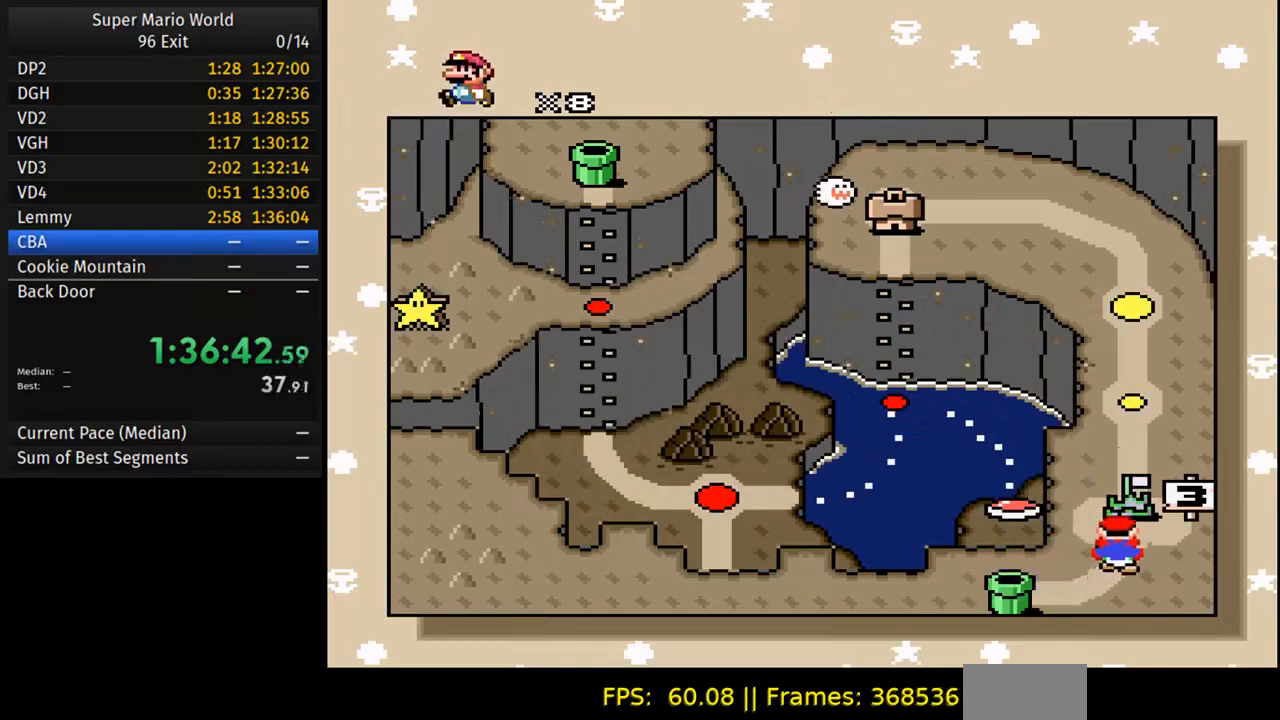
{"buttons": ["DPAD_UP"], "events": [[250, "DPAD_UP", "down"], [350, "DPAD_UP", "up"], [467, "DPAD_UP", "down"]]}
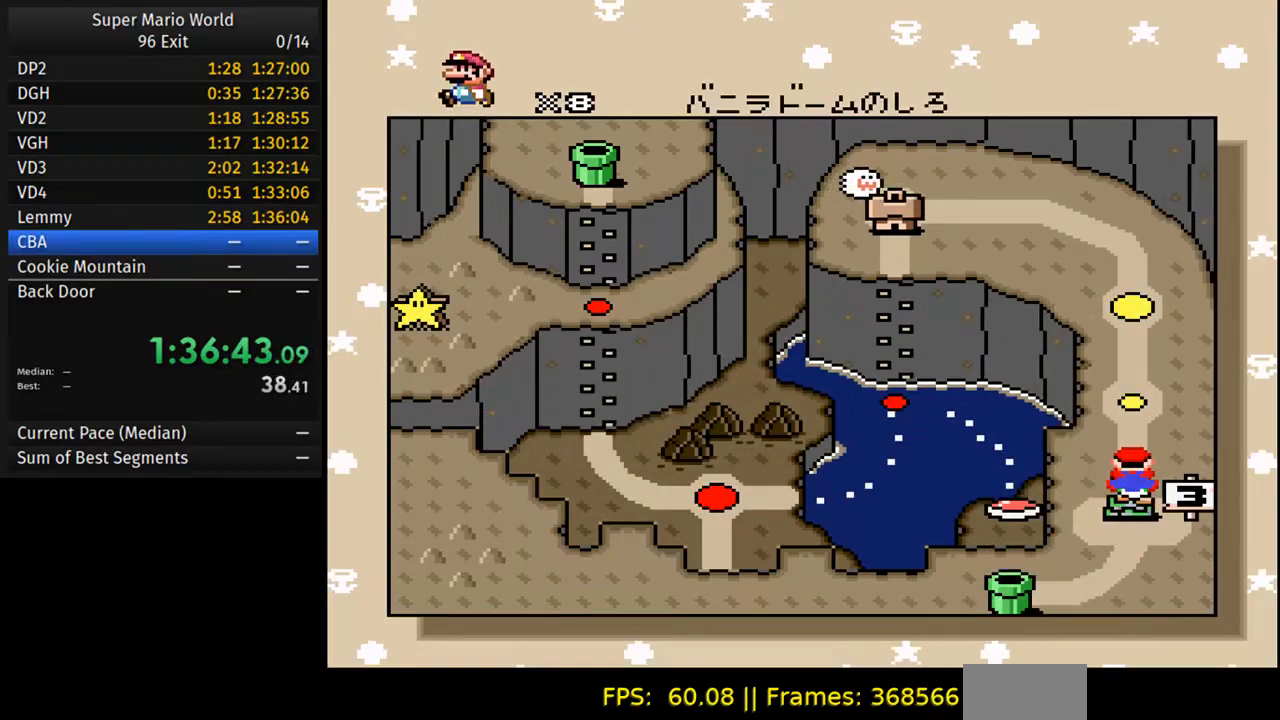
{"buttons": [], "events": [[50, "DPAD_UP", "up"], [183, "DPAD_UP", "down"], [250, "DPAD_UP", "up"], [383, "DPAD_UP", "down"], [483, "DPAD_UP", "up"]]}
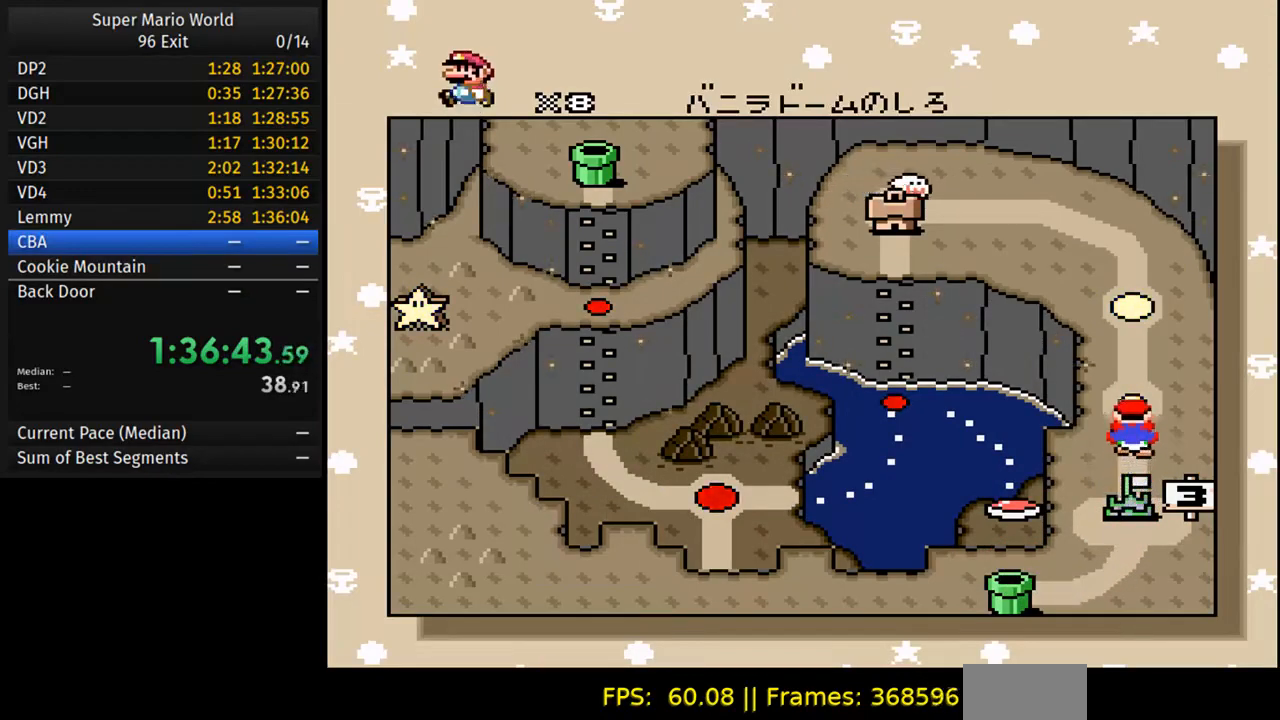
{"buttons": [], "events": [[100, "DPAD_UP", "down"], [183, "DPAD_UP", "up"], [300, "DPAD_UP", "down"], [383, "DPAD_UP", "up"]]}
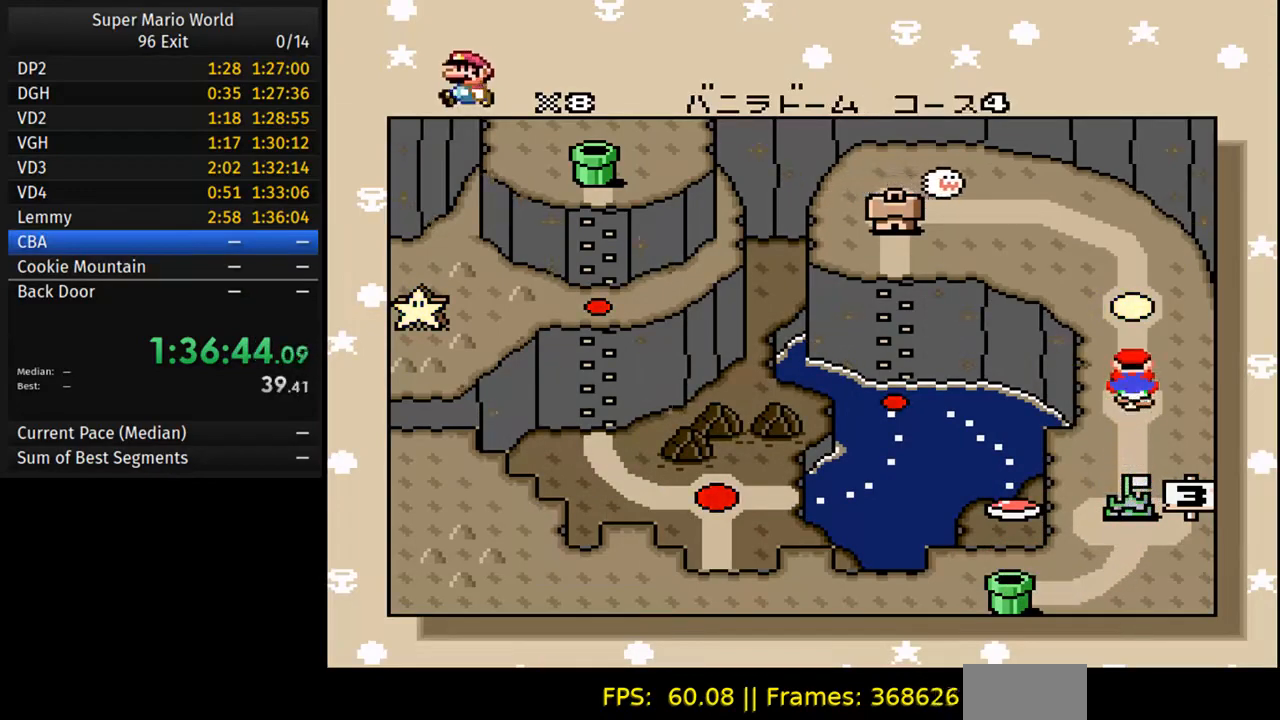
{"buttons": [], "events": [[17, "DPAD_UP", "down"], [83, "DPAD_UP", "up"], [233, "DPAD_UP", "down"], [283, "DPAD_UP", "up"], [417, "DPAD_UP", "down"], [500, "DPAD_UP", "up"]]}
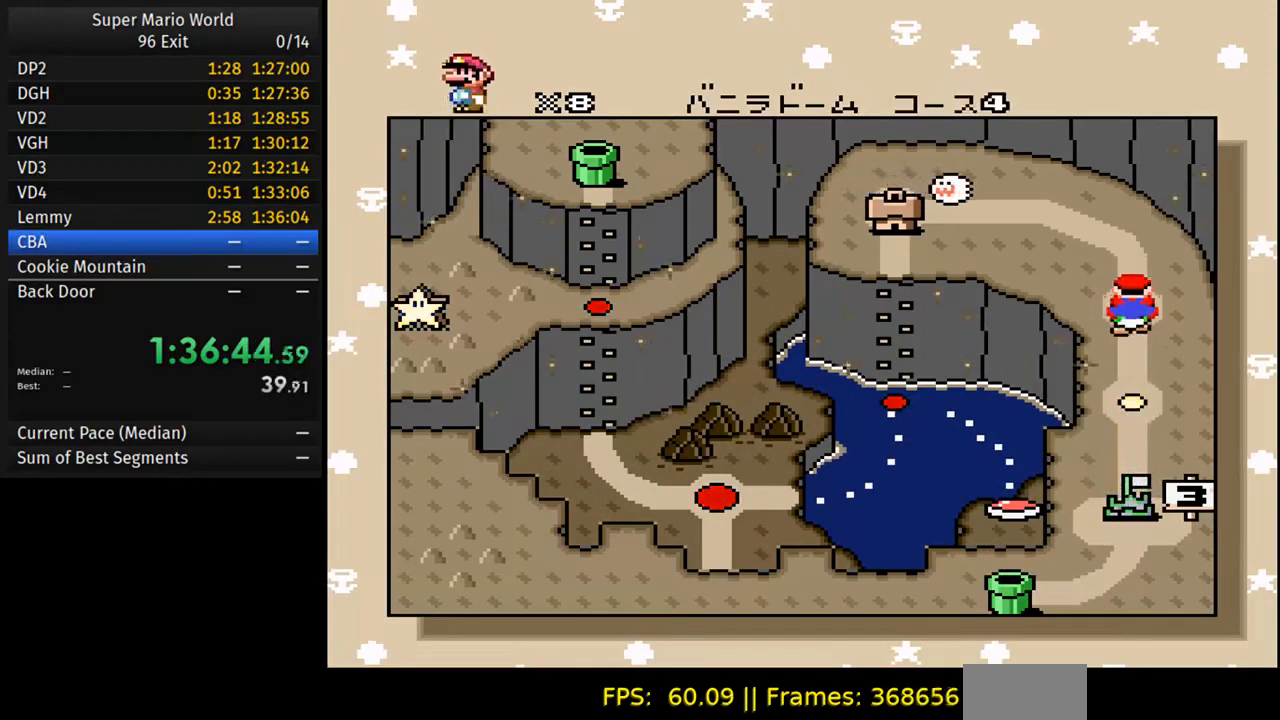
{"buttons": [], "events": [[117, "DPAD_UP", "down"], [217, "DPAD_UP", "up"], [333, "DPAD_UP", "down"], [433, "DPAD_UP", "up"]]}
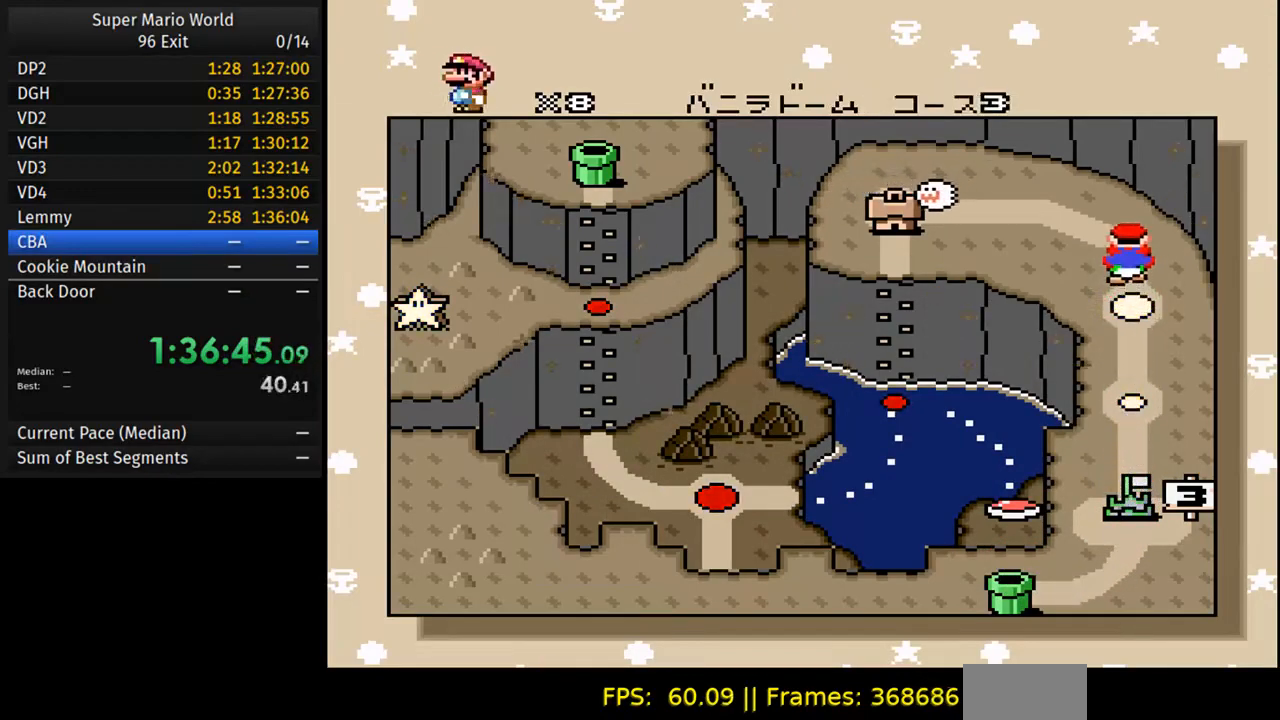
{"buttons": ["DPAD_LEFT"], "events": [[17, "DPAD_UP", "down"], [133, "DPAD_UP", "up"], [400, "DPAD_LEFT", "down"]]}
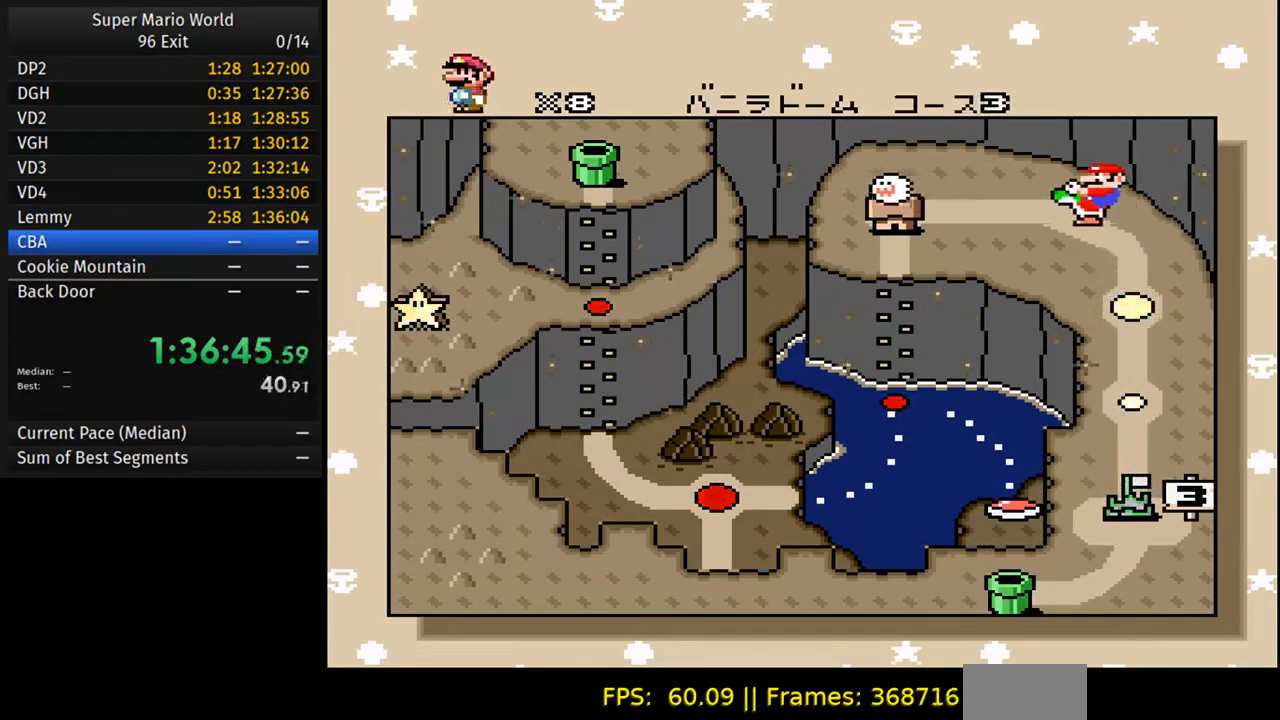
{"buttons": ["DPAD_DOWN"], "events": [[33, "DPAD_LEFT", "up"], [100, "DPAD_LEFT", "down"], [200, "DPAD_LEFT", "up"], [433, "DPAD_DOWN", "down"]]}
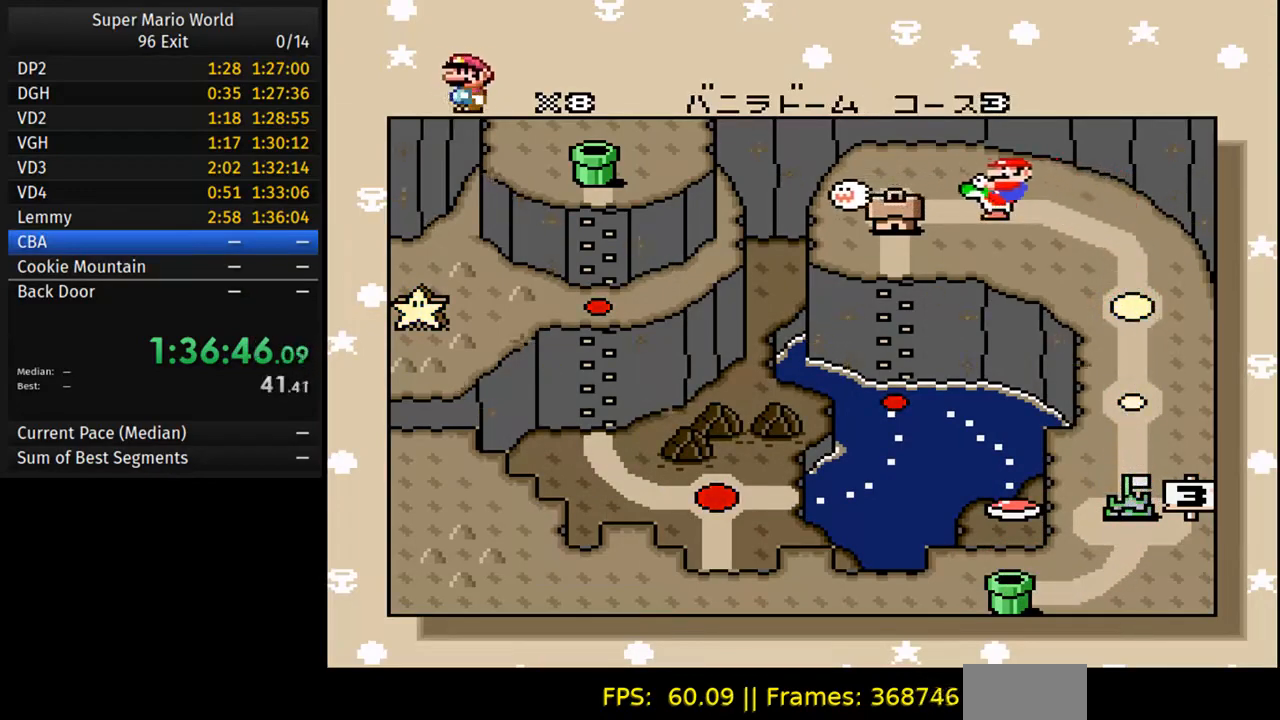
{"buttons": ["DPAD_DOWN"], "events": [[33, "DPAD_DOWN", "up"], [117, "DPAD_DOWN", "down"], [200, "DPAD_DOWN", "up"], [283, "DPAD_DOWN", "down"], [367, "DPAD_DOWN", "up"], [483, "DPAD_DOWN", "down"]]}
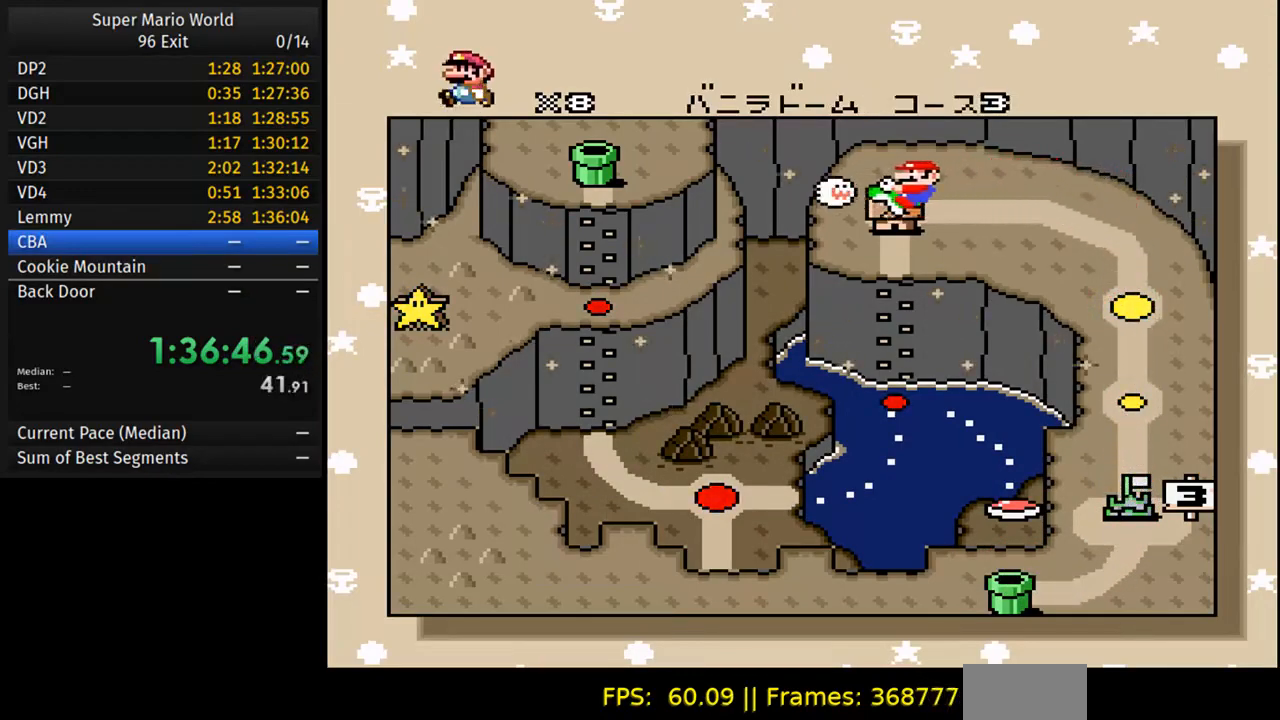
{"buttons": [], "events": [[67, "DPAD_DOWN", "up"], [167, "DPAD_DOWN", "down"], [267, "DPAD_DOWN", "up"], [350, "DPAD_DOWN", "down"], [433, "DPAD_DOWN", "up"]]}
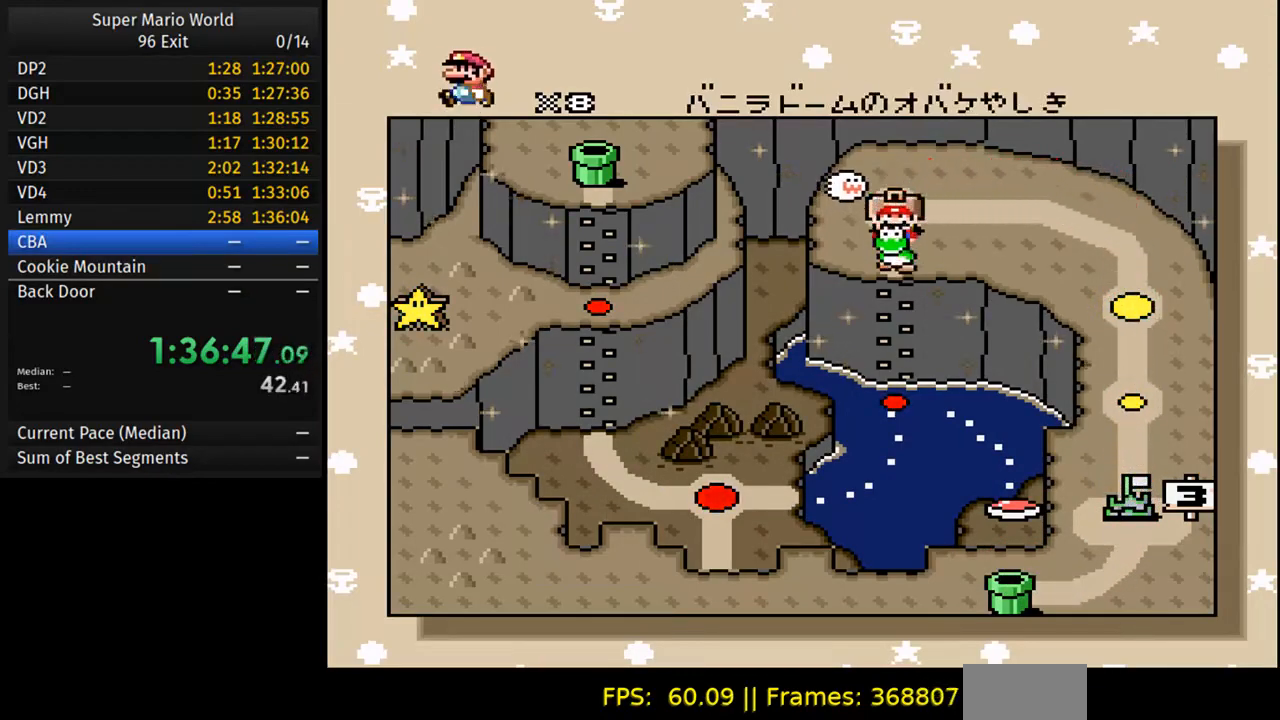
{"buttons": [], "events": [[33, "DPAD_DOWN", "down"], [100, "DPAD_DOWN", "up"], [217, "DPAD_DOWN", "down"], [283, "DPAD_DOWN", "up"], [400, "DPAD_DOWN", "down"], [483, "DPAD_DOWN", "up"]]}
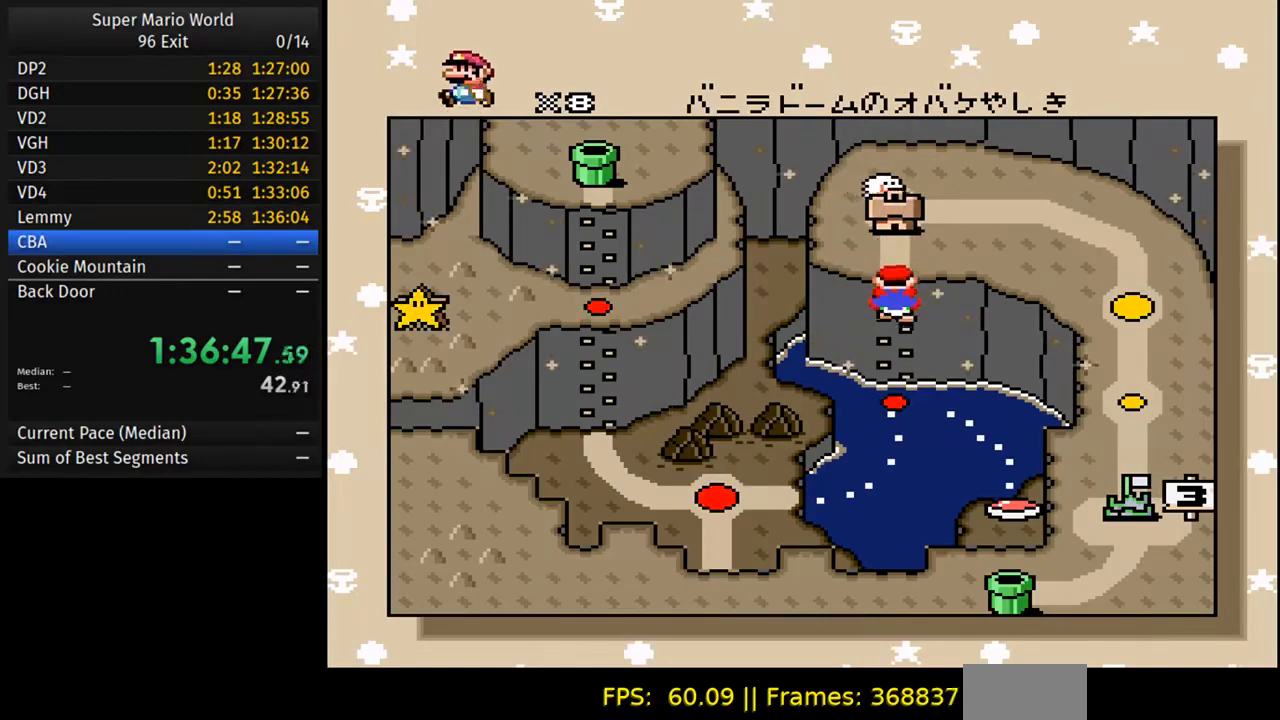
{"buttons": ["DPAD_DOWN"], "events": [[83, "DPAD_DOWN", "down"], [167, "DPAD_DOWN", "up"], [283, "DPAD_DOWN", "down"], [383, "DPAD_DOWN", "up"], [467, "DPAD_DOWN", "down"]]}
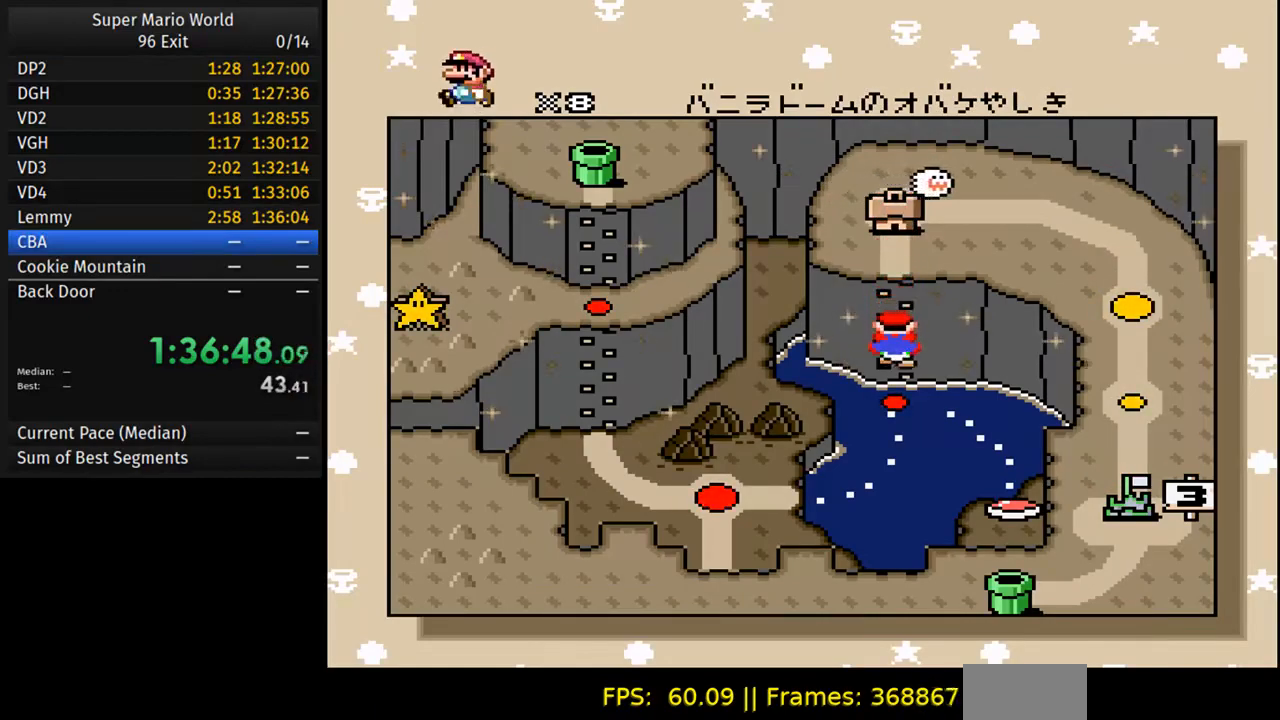
{"buttons": ["DPAD_DOWN"], "events": [[83, "DPAD_DOWN", "up"], [167, "DPAD_DOWN", "down"], [317, "DPAD_DOWN", "up"], [367, "DPAD_DOWN", "down"]]}
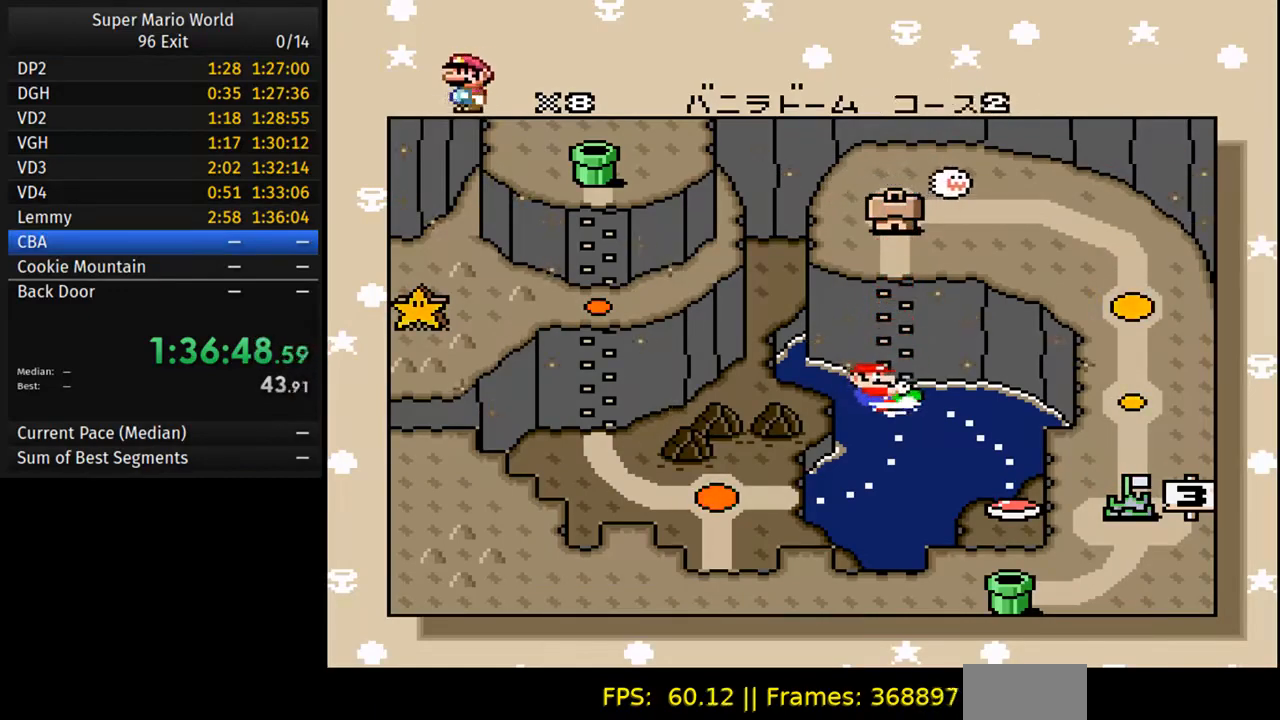
{"buttons": [], "events": [[17, "DPAD_DOWN", "up"], [350, "DPAD_DOWN", "down"], [433, "DPAD_DOWN", "up"]]}
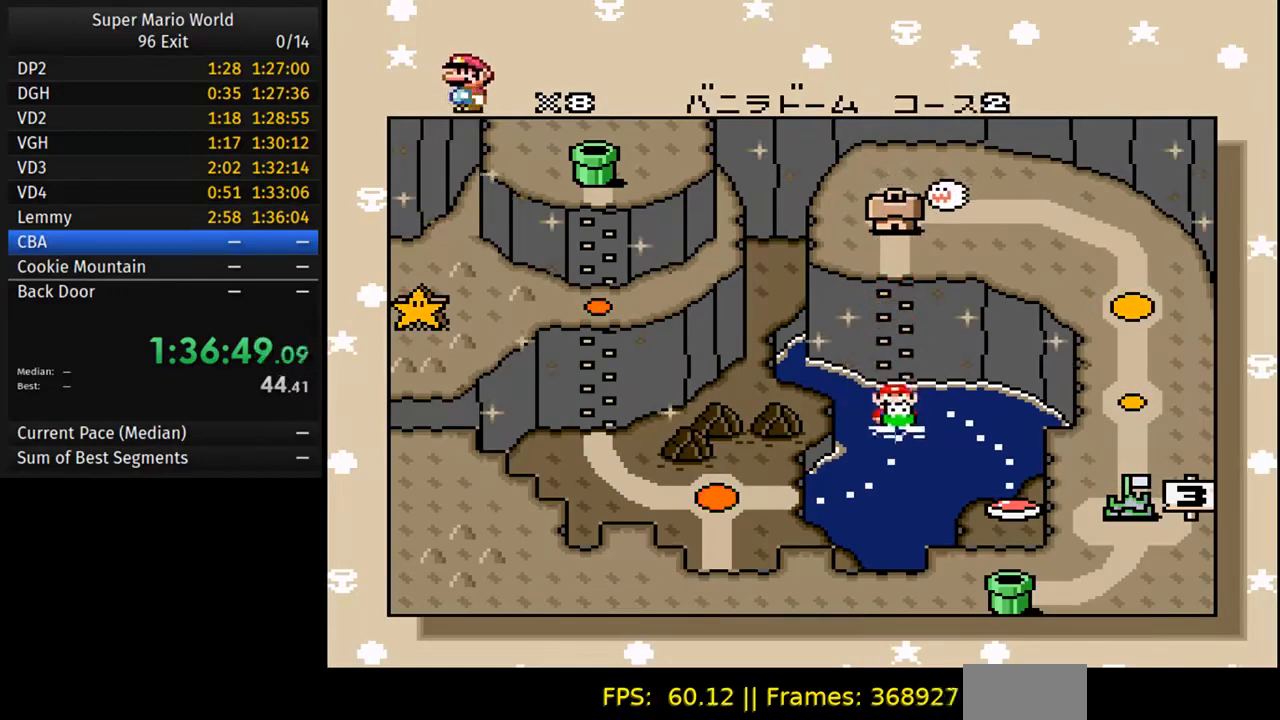
{"buttons": [], "events": []}
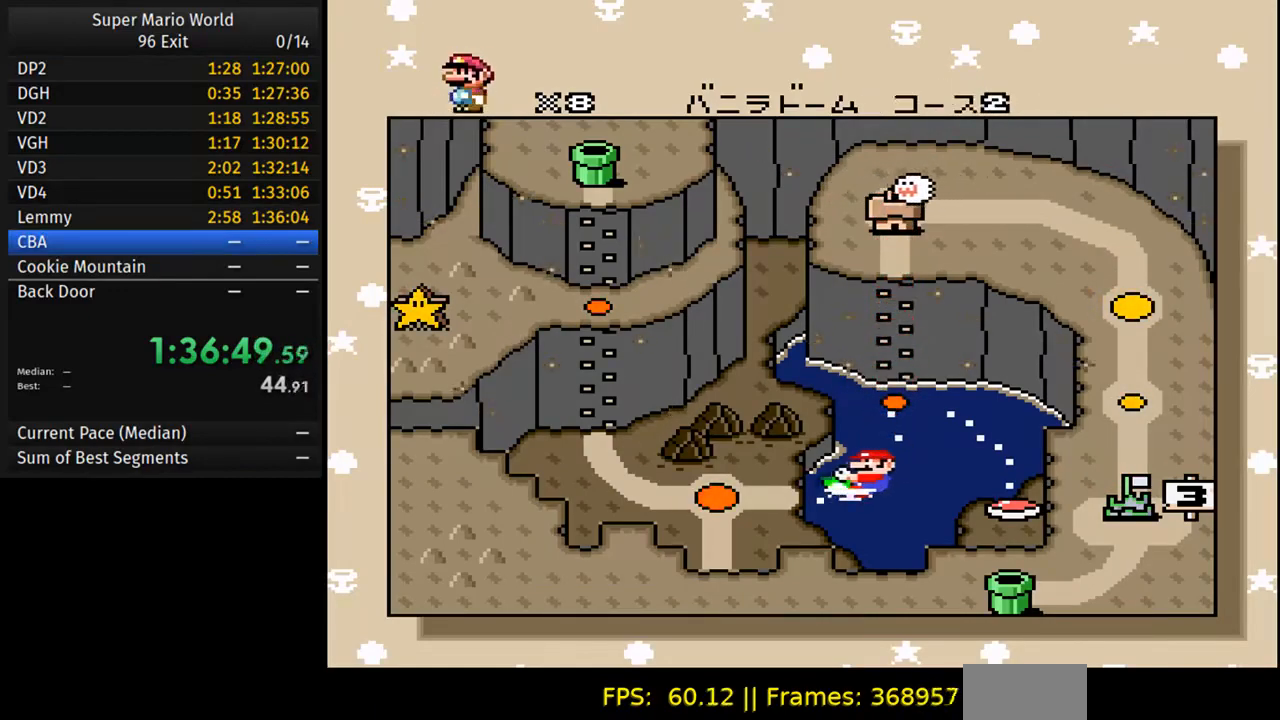
{"buttons": [], "events": []}
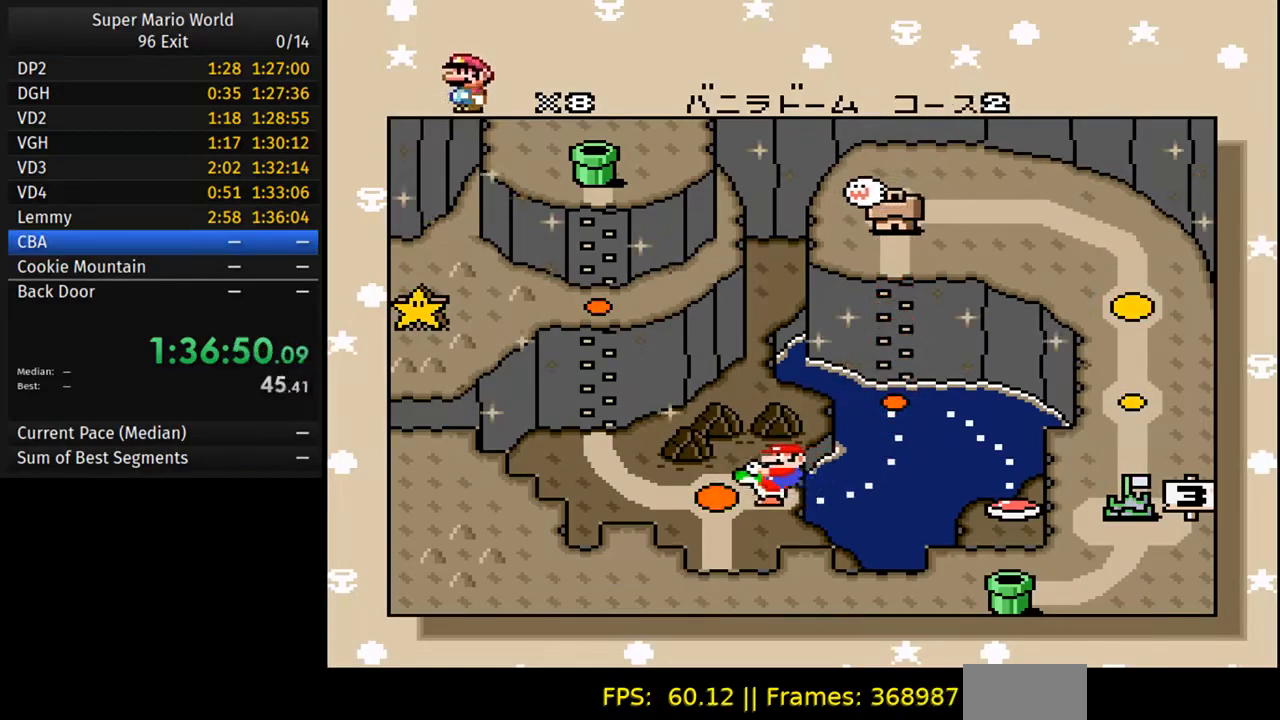
{"buttons": [], "events": [[350, "DPAD_LEFT", "down"], [500, "DPAD_LEFT", "up"]]}
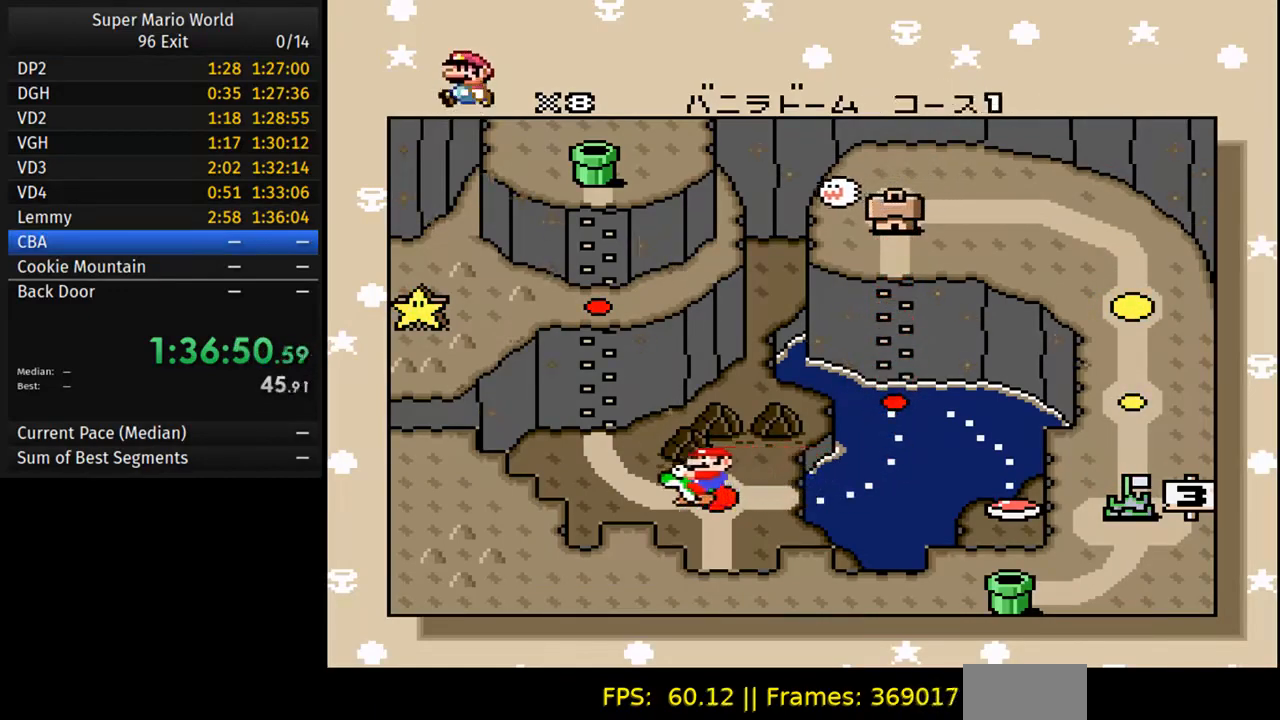
{"buttons": ["A"], "events": [[467, "A", "down"]]}
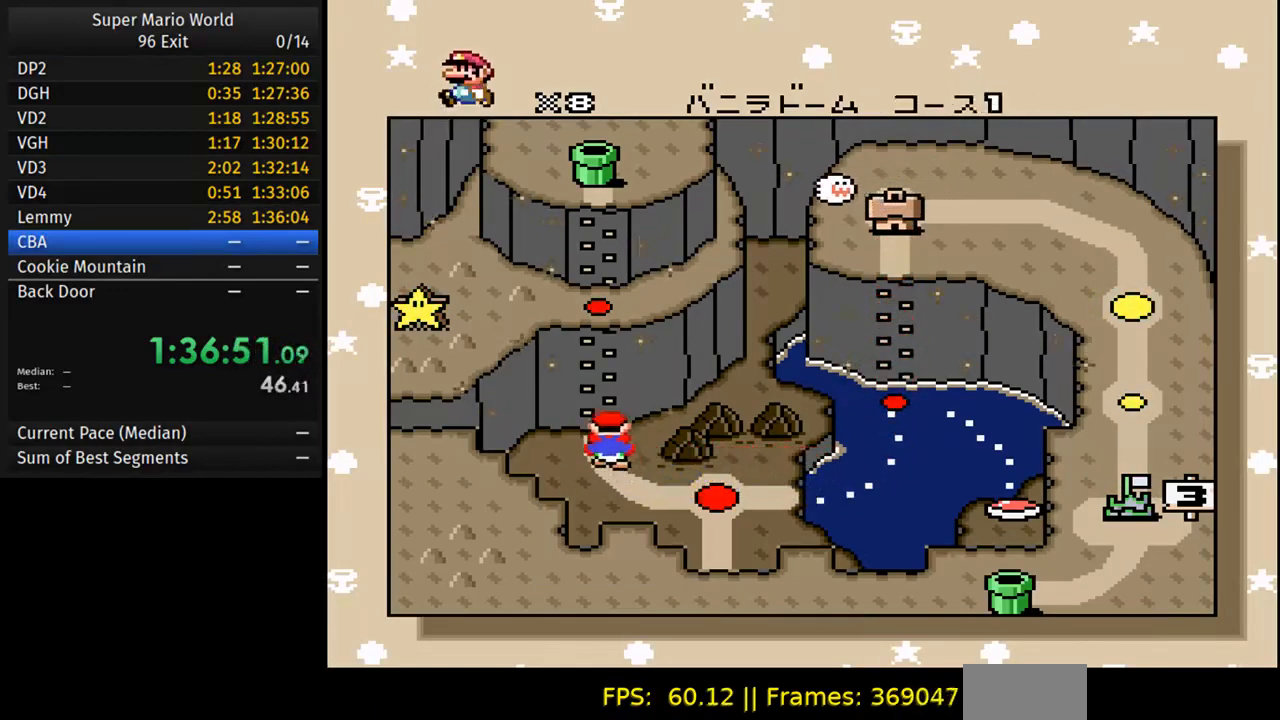
{"buttons": ["A"], "events": [[117, "A", "up"], [117, "B", "down"], [183, "B", "up"], [217, "A", "down"], [317, "B", "down"], [333, "A", "up"], [383, "B", "up"], [417, "A", "down"]]}
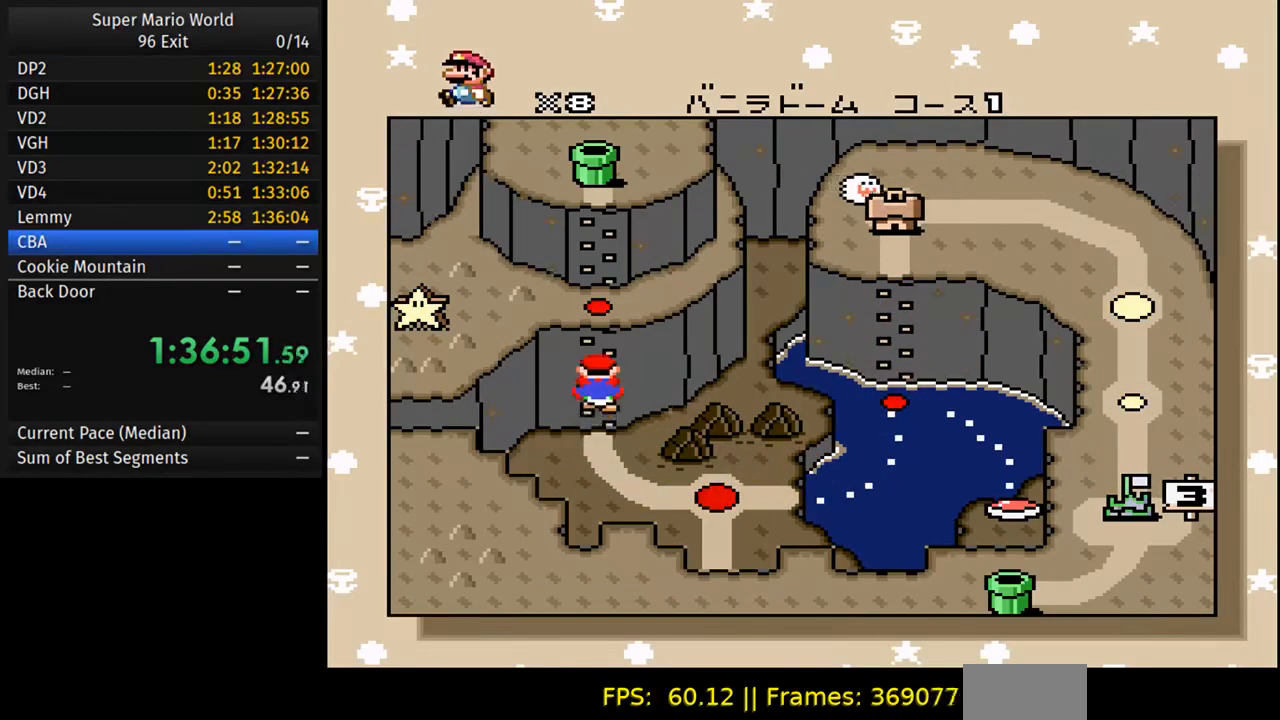
{"buttons": ["B"], "events": [[17, "B", "down"], [33, "A", "up"], [117, "B", "up"], [133, "A", "down"], [217, "B", "down"], [233, "A", "up"], [333, "A", "down"], [333, "B", "up"], [433, "B", "down"], [450, "A", "up"]]}
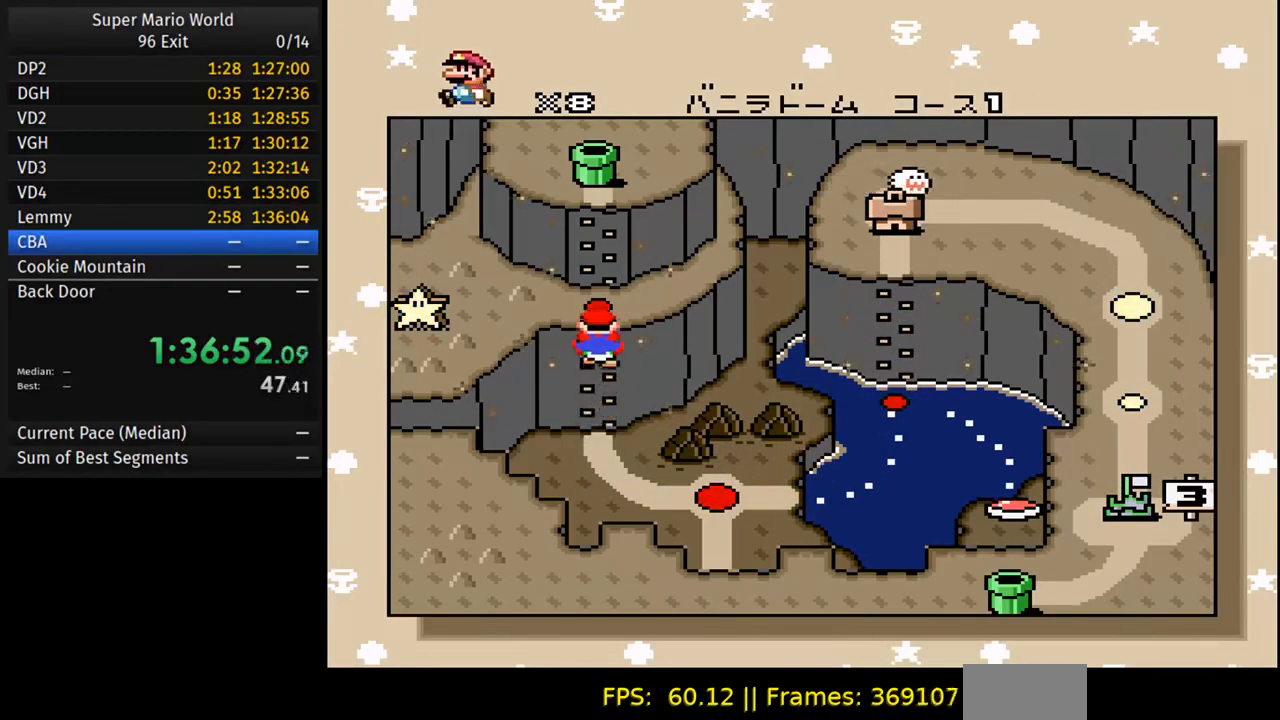
{"buttons": ["A"], "events": [[17, "B", "up"], [50, "A", "down"], [150, "B", "down"], [167, "A", "up"], [233, "B", "up"], [267, "A", "down"], [367, "B", "down"], [400, "A", "up"], [450, "B", "up"], [483, "A", "down"]]}
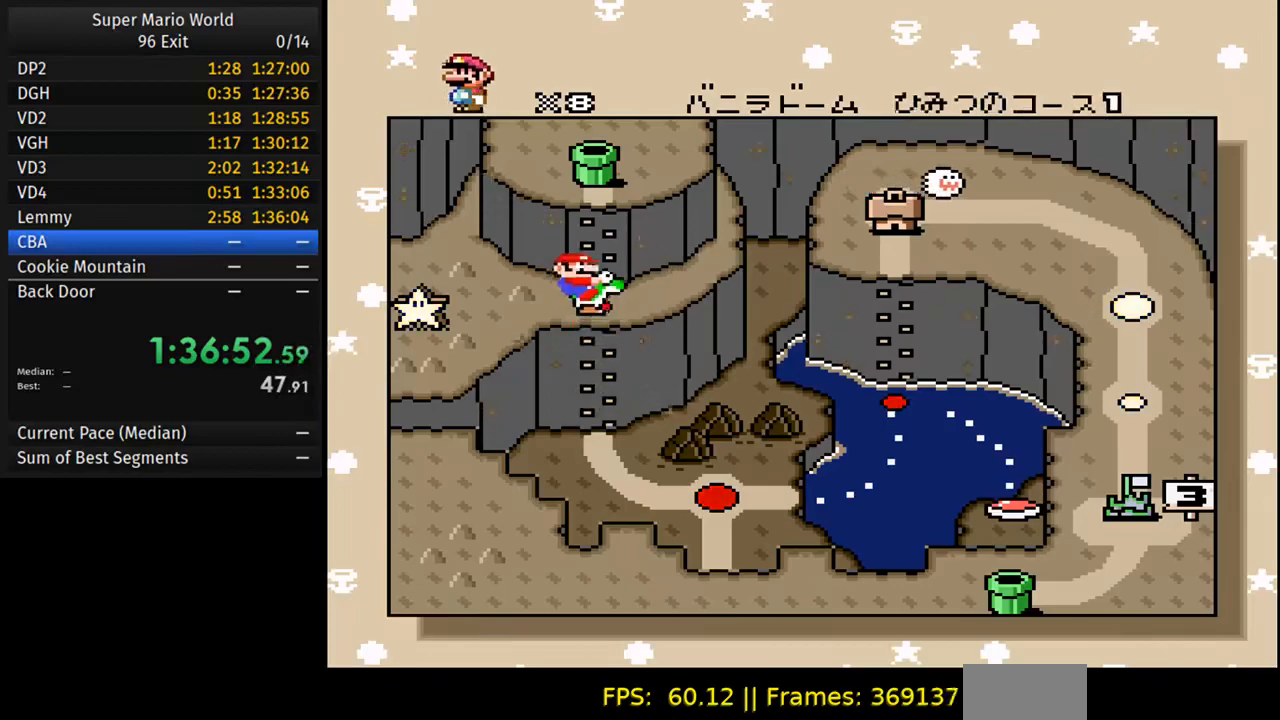
{"buttons": ["A"], "events": [[100, "B", "down"], [117, "A", "up"], [167, "A", "down"], [167, "B", "up"], [300, "B", "down"], [350, "A", "up"], [383, "B", "up"], [433, "A", "down"]]}
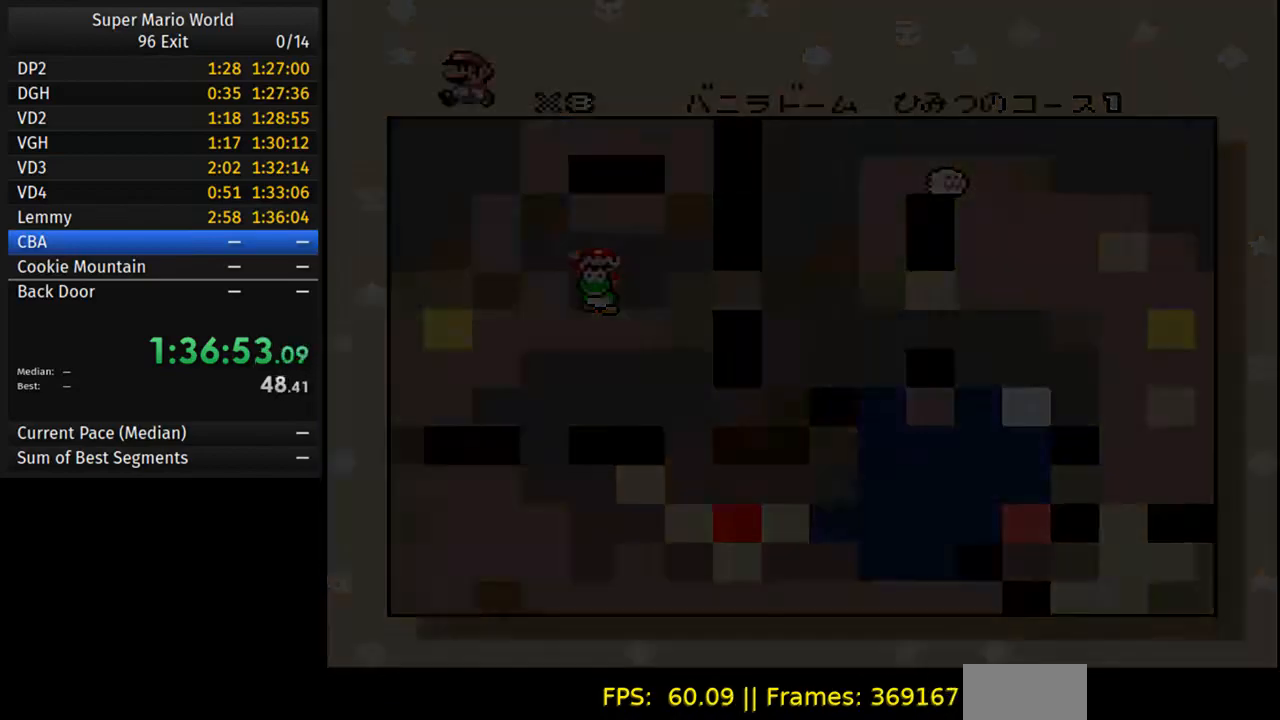
{"buttons": [], "events": [[17, "B", "down"], [83, "A", "up"], [133, "B", "up"]]}
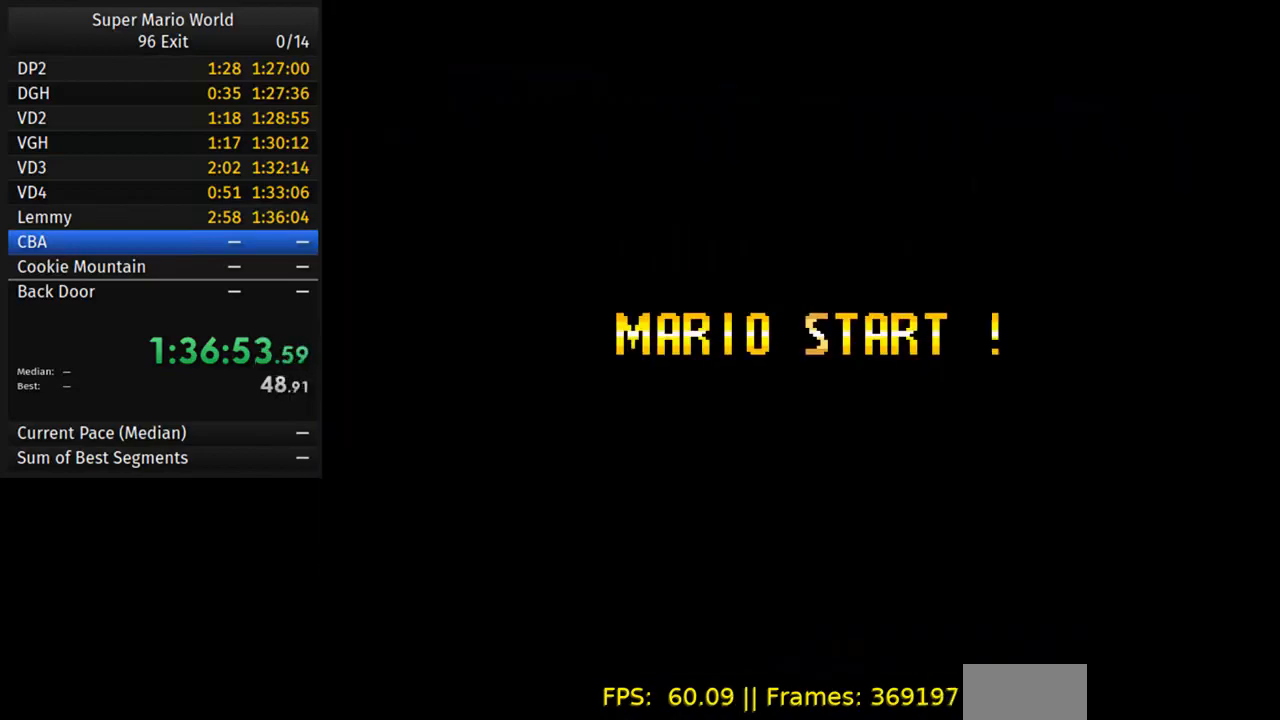
{"buttons": ["Y"], "events": [[467, "Y", "down"]]}
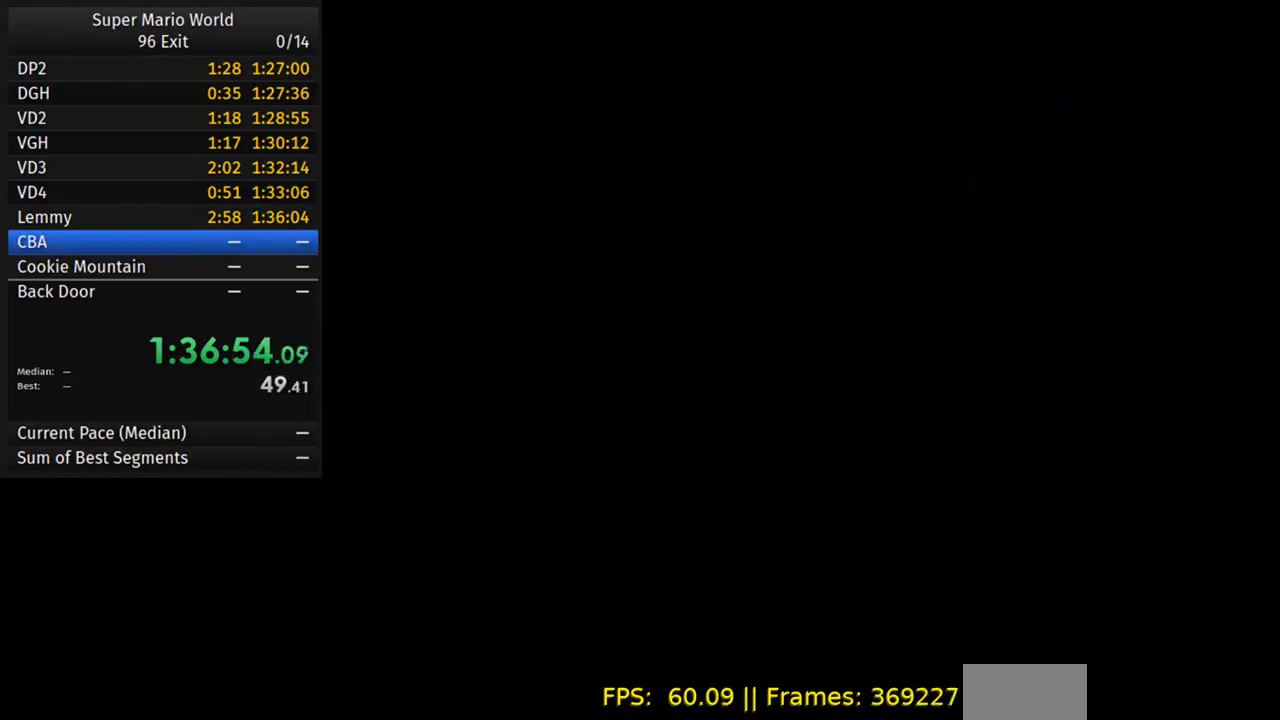
{"buttons": ["Y"], "events": []}